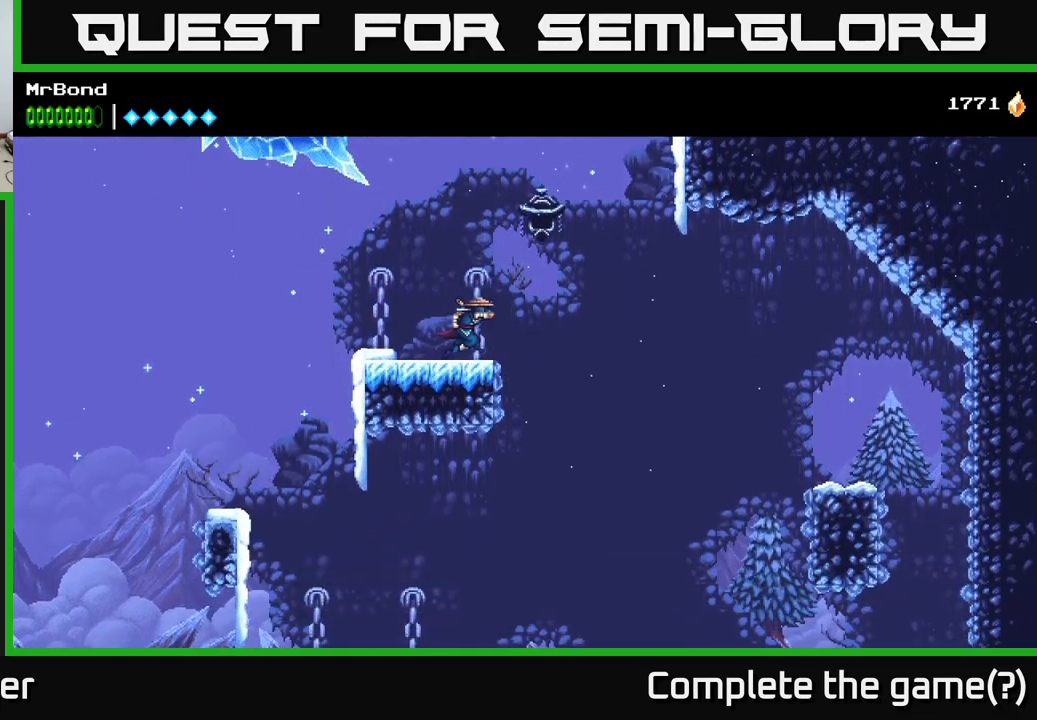
Gameplay with a controller (Xbox layout); each line is a JSON object with the inputs held at the frame after it. "events" lists button and stick changes between this image and that frame as [ms after this image, input, new state], when the widget could be followed in between. Not read: left_stick.
{"buttons": ["DPAD_RIGHT"], "right_stick": "center", "events": [[33, "A", "down"], [133, "A", "up"]]}
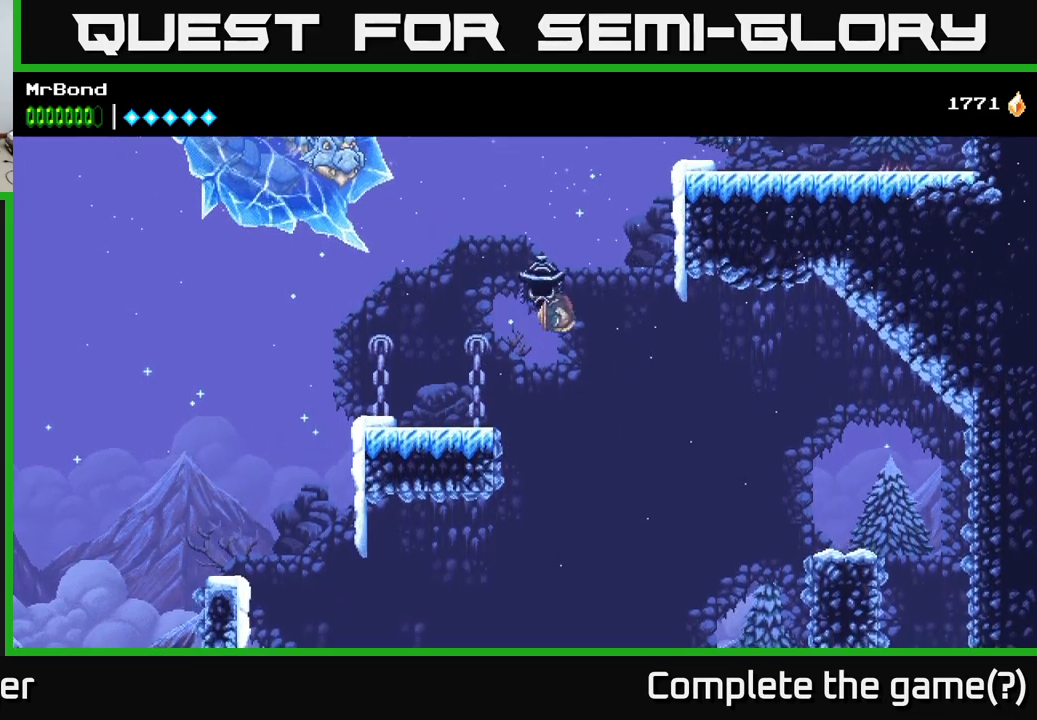
{"buttons": ["A", "DPAD_RIGHT"], "right_stick": "center", "events": [[16, "A", "down"]]}
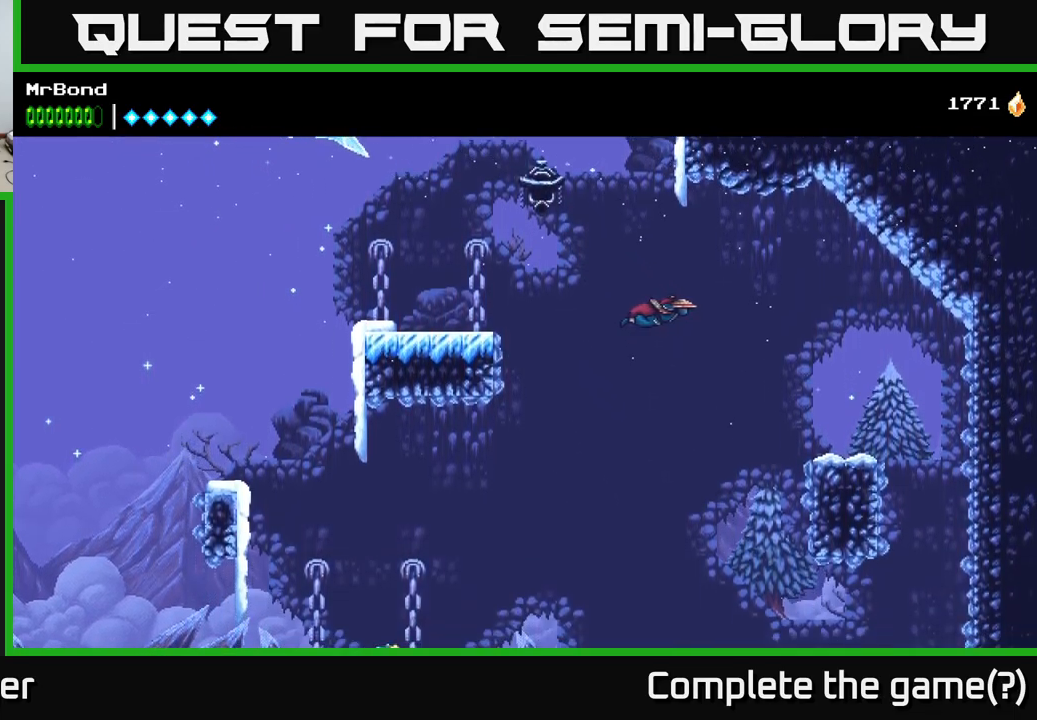
{"buttons": ["A", "DPAD_RIGHT"], "right_stick": "center", "events": []}
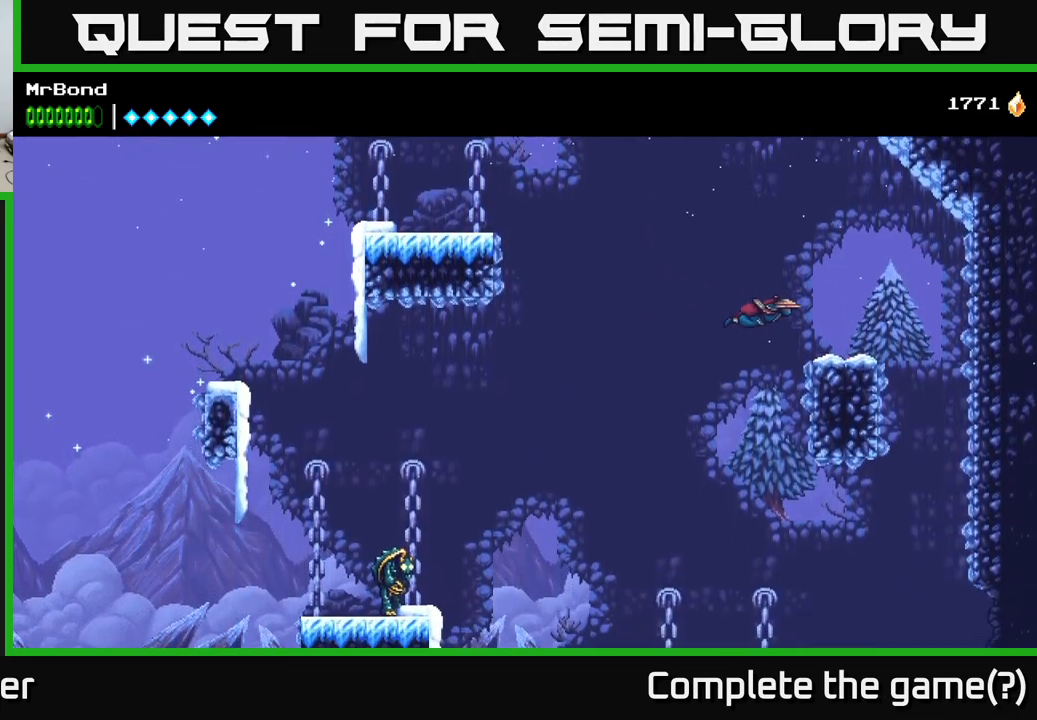
{"buttons": ["DPAD_RIGHT"], "right_stick": "center", "events": [[283, "A", "up"]]}
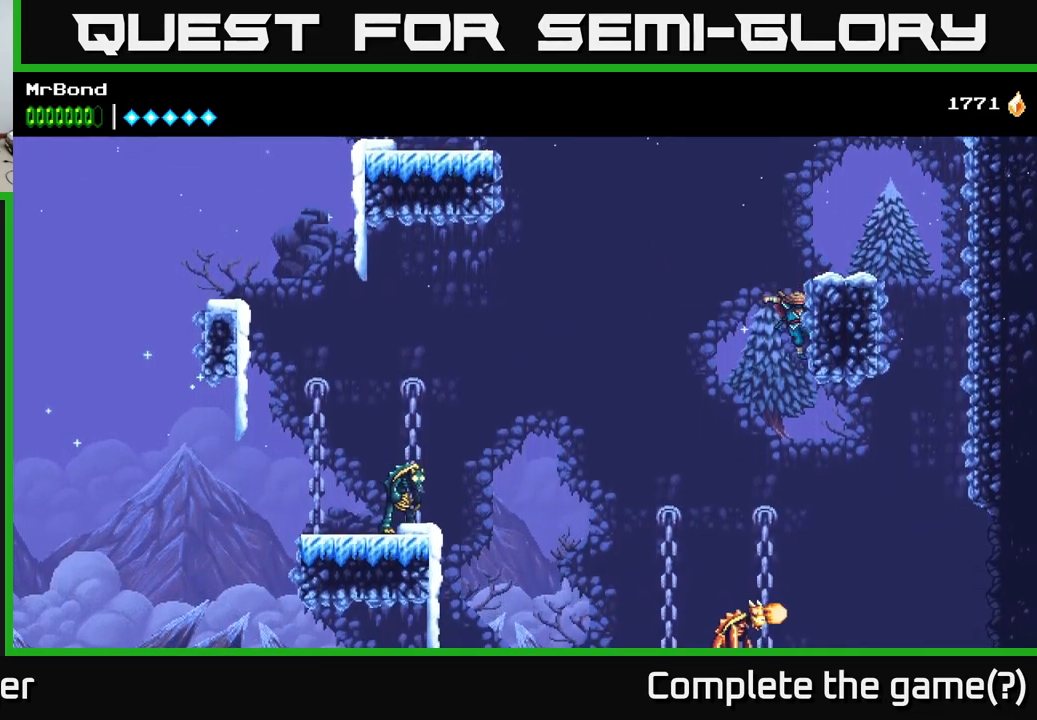
{"buttons": ["L1", "DPAD_RIGHT"], "right_stick": "center", "events": [[450, "L1", "down"]]}
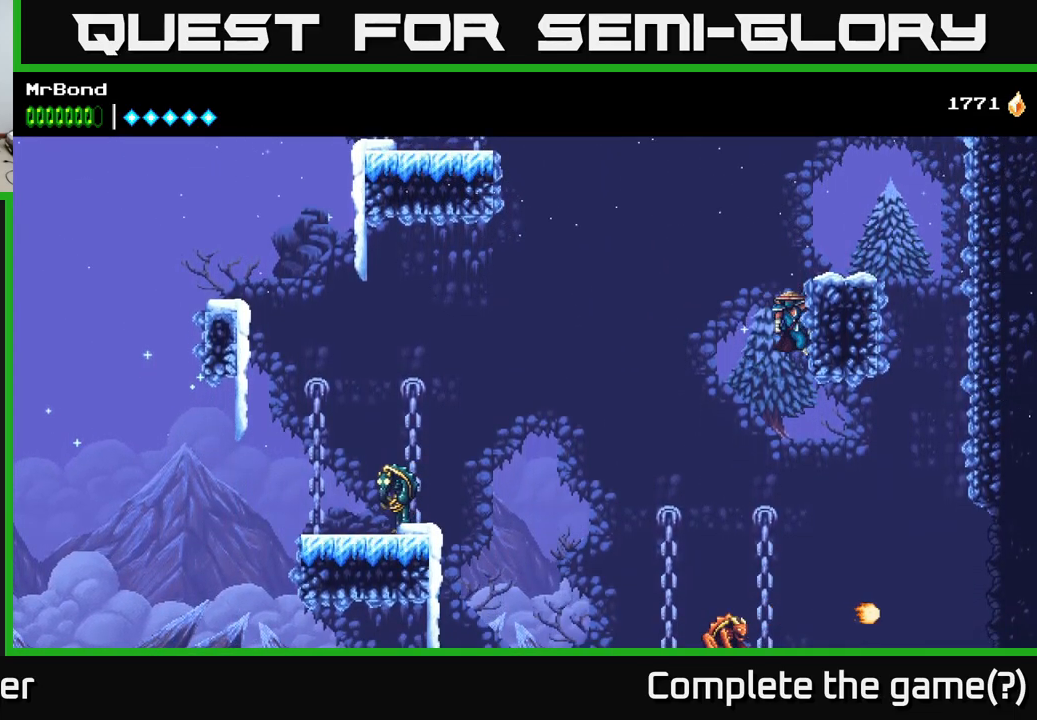
{"buttons": [], "right_stick": "center", "events": [[83, "L1", "up"], [350, "DPAD_RIGHT", "up"]]}
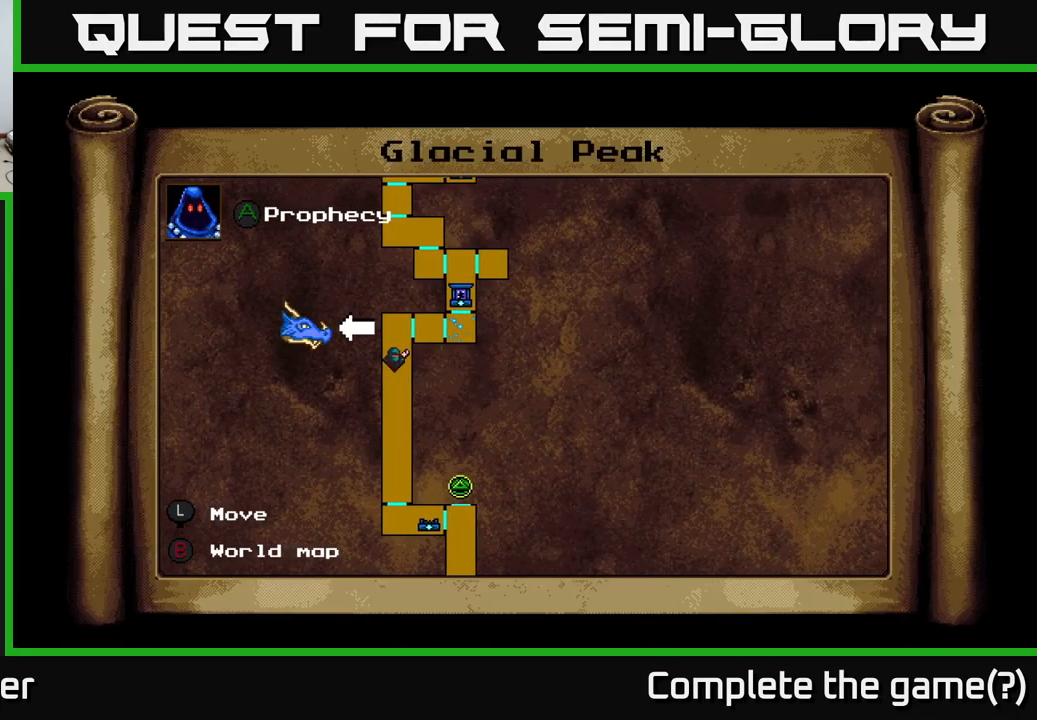
{"buttons": ["DPAD_LEFT"], "right_stick": "center", "events": [[83, "DPAD_DOWN", "down"], [383, "DPAD_DOWN", "up"], [416, "DPAD_LEFT", "down"]]}
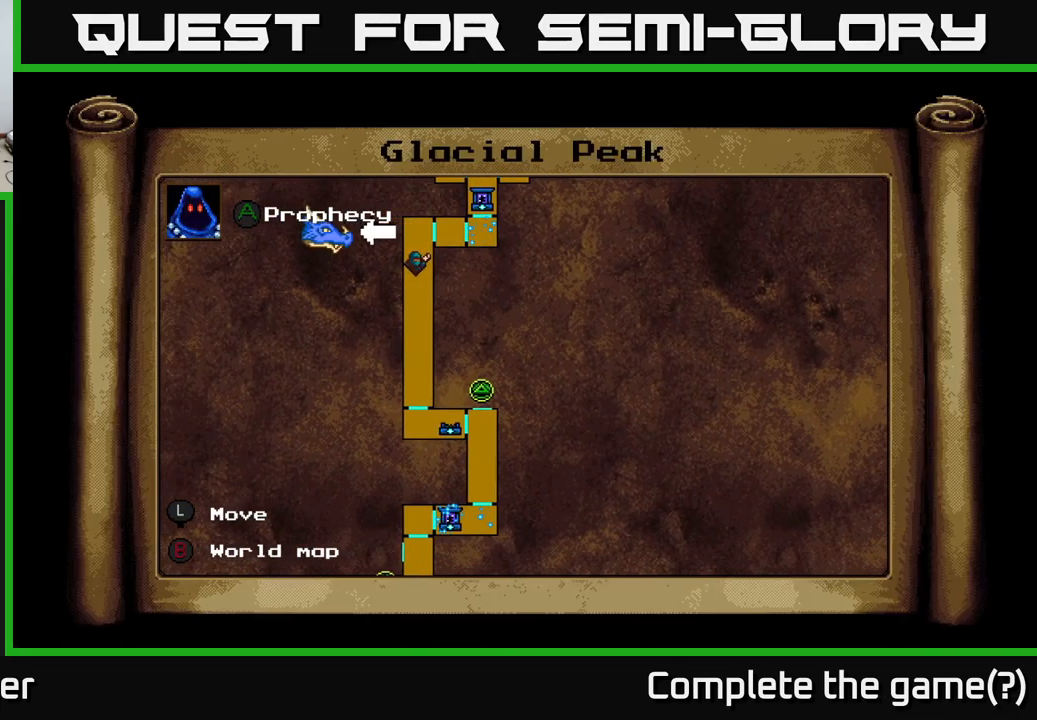
{"buttons": ["DPAD_DOWN"], "right_stick": "center", "events": [[33, "DPAD_UP", "down"], [266, "DPAD_LEFT", "up"], [283, "DPAD_UP", "up"], [316, "DPAD_RIGHT", "down"], [333, "DPAD_DOWN", "down"], [433, "DPAD_RIGHT", "up"]]}
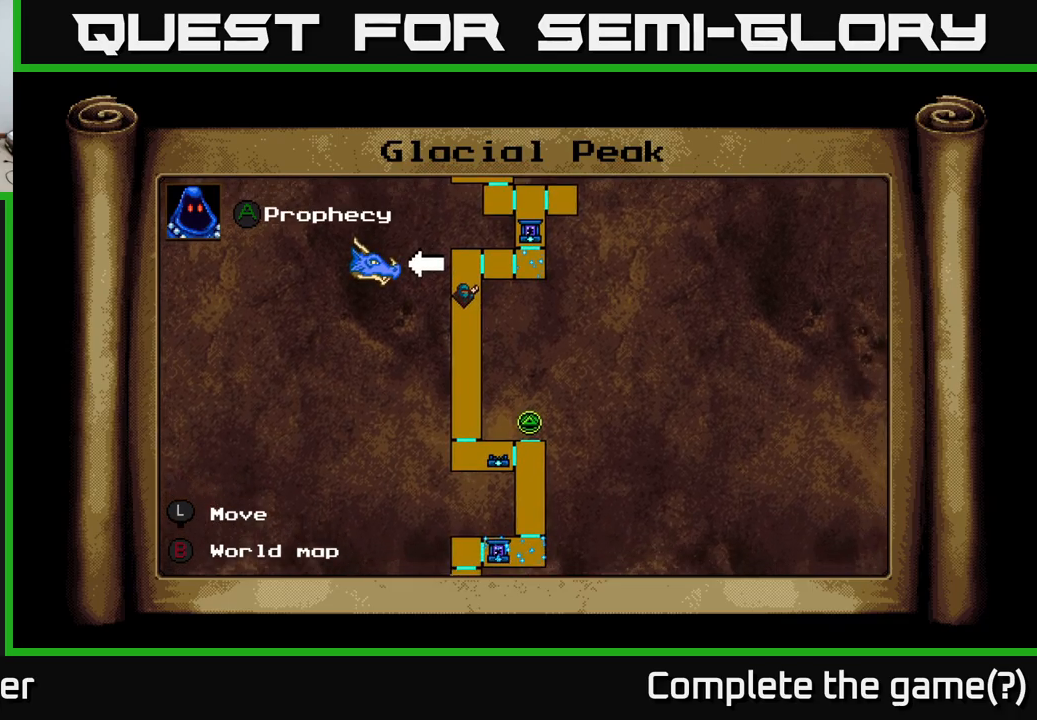
{"buttons": ["DPAD_UP"], "right_stick": "center", "events": [[183, "DPAD_LEFT", "down"], [283, "DPAD_LEFT", "up"], [417, "DPAD_DOWN", "up"], [467, "DPAD_UP", "down"]]}
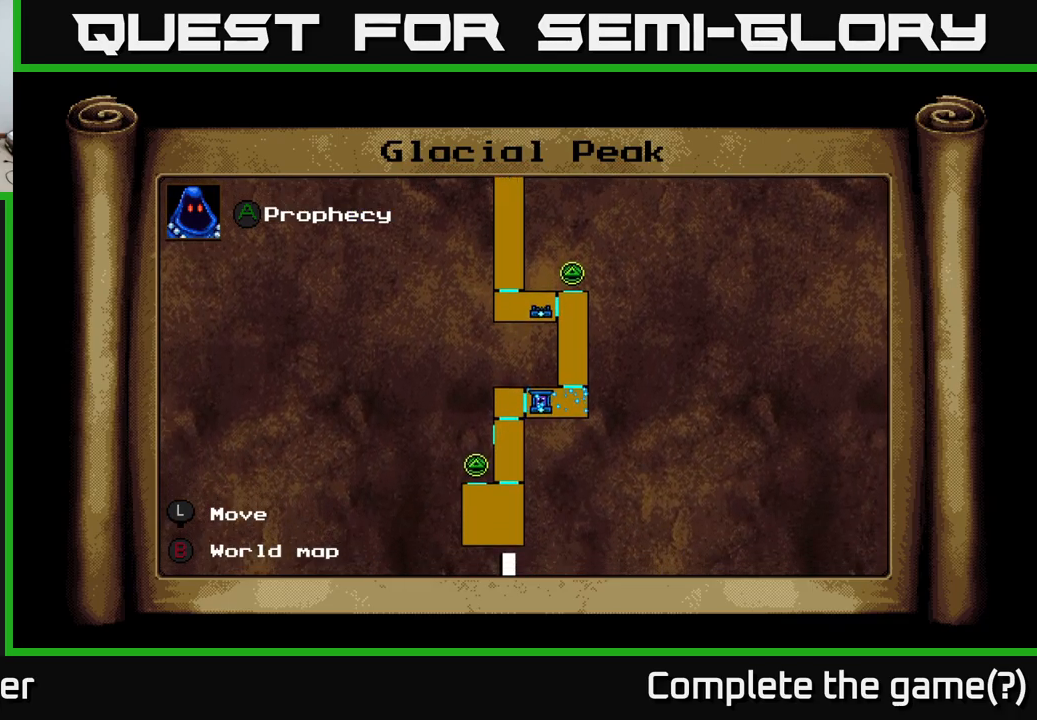
{"buttons": ["DPAD_UP", "DPAD_LEFT"], "right_stick": "center", "events": [[317, "DPAD_LEFT", "down"]]}
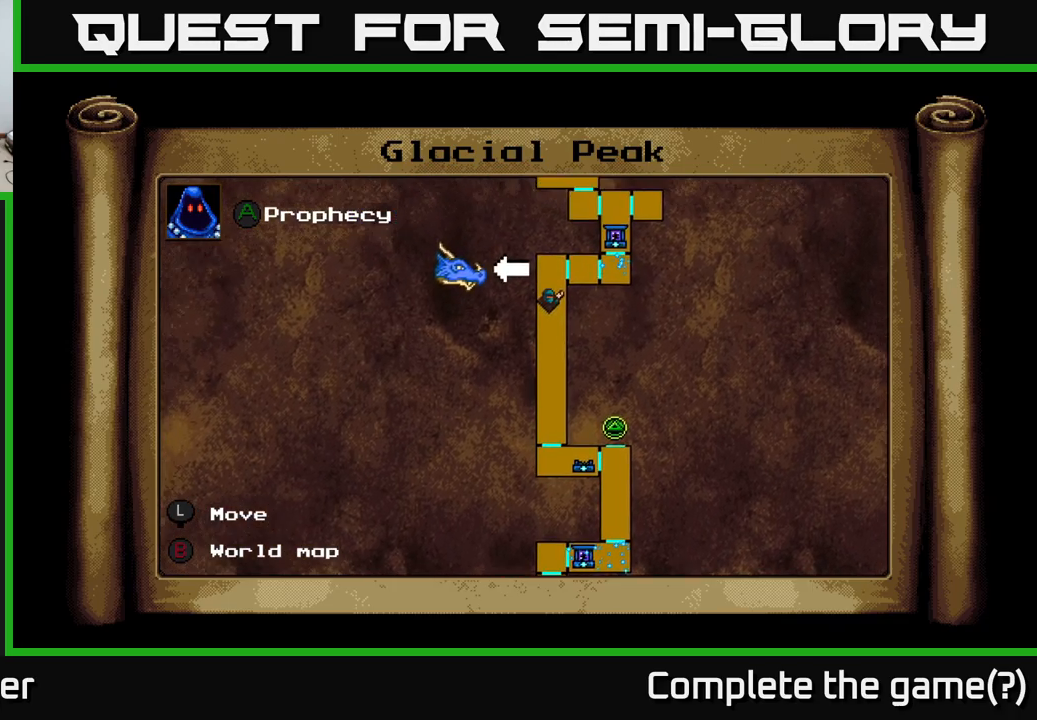
{"buttons": [], "right_stick": "center", "events": [[33, "DPAD_LEFT", "up"], [50, "DPAD_UP", "up"], [67, "DPAD_RIGHT", "down"], [217, "DPAD_DOWN", "down"], [300, "DPAD_RIGHT", "up"], [400, "DPAD_DOWN", "up"]]}
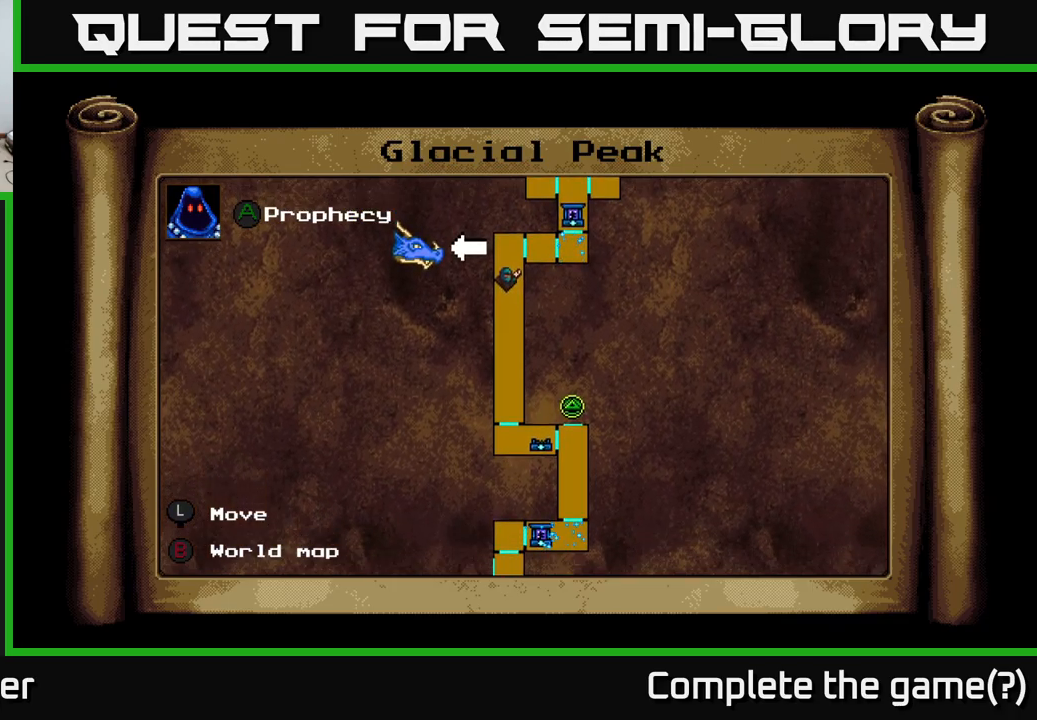
{"buttons": [], "right_stick": "center", "events": [[33, "L1", "down"], [167, "L1", "up"], [333, "DPAD_DOWN", "down"], [383, "A", "down"], [483, "A", "up"], [500, "DPAD_DOWN", "up"]]}
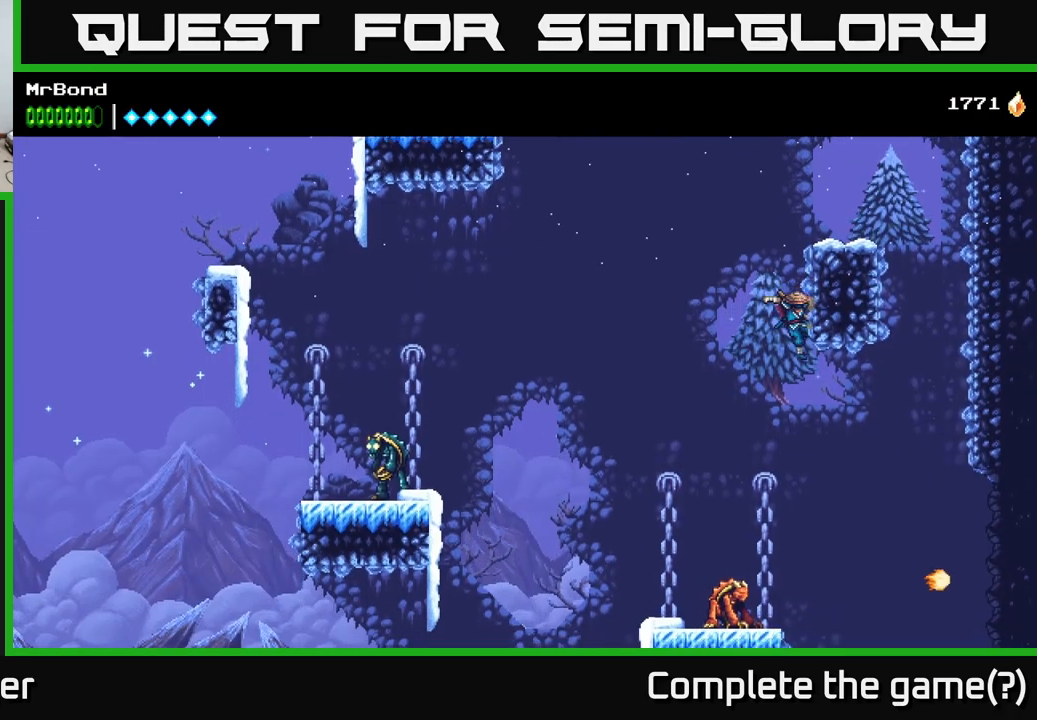
{"buttons": ["A", "DPAD_RIGHT"], "right_stick": "center", "events": [[200, "DPAD_RIGHT", "down"], [250, "A", "down"]]}
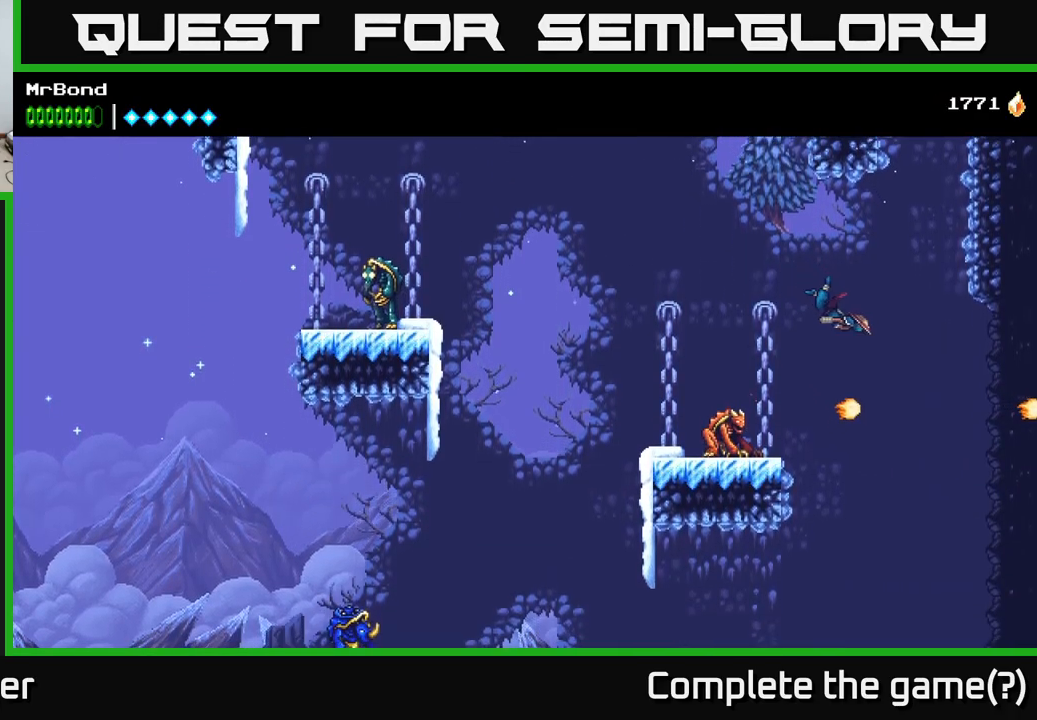
{"buttons": ["A", "DPAD_LEFT"], "right_stick": "center", "events": [[233, "DPAD_RIGHT", "up"], [250, "DPAD_LEFT", "down"]]}
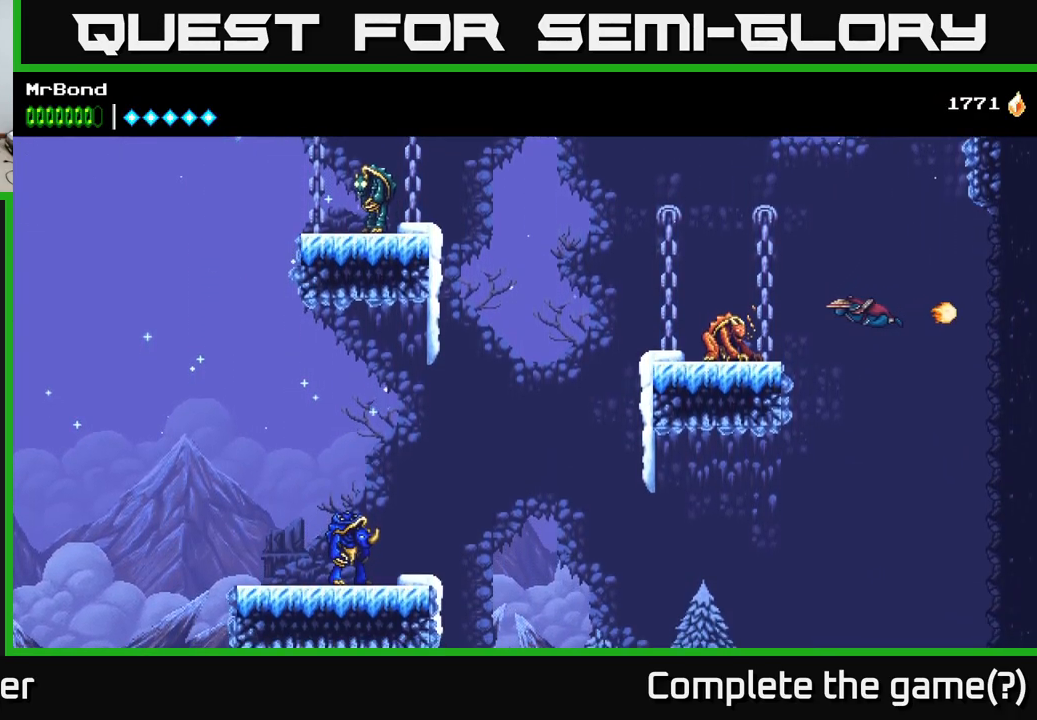
{"buttons": [], "right_stick": "center", "events": [[33, "DPAD_LEFT", "up"], [183, "DPAD_RIGHT", "down"], [200, "A", "up"], [317, "DPAD_RIGHT", "up"]]}
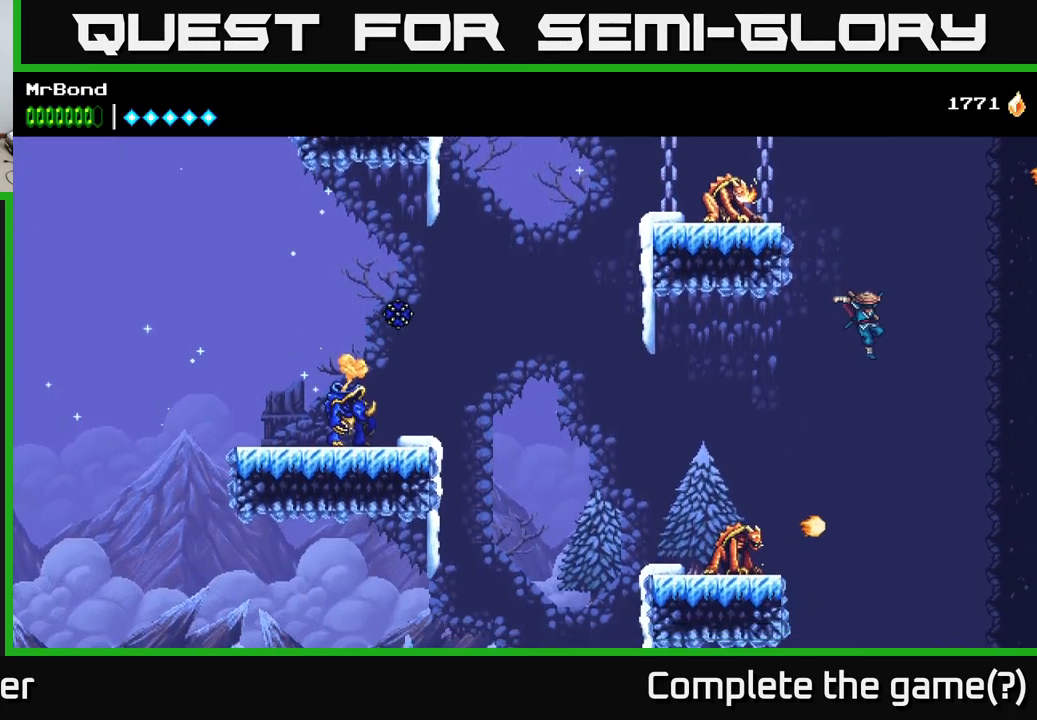
{"buttons": ["A", "DPAD_LEFT"], "right_stick": "center", "events": [[17, "DPAD_LEFT", "down"], [50, "A", "down"]]}
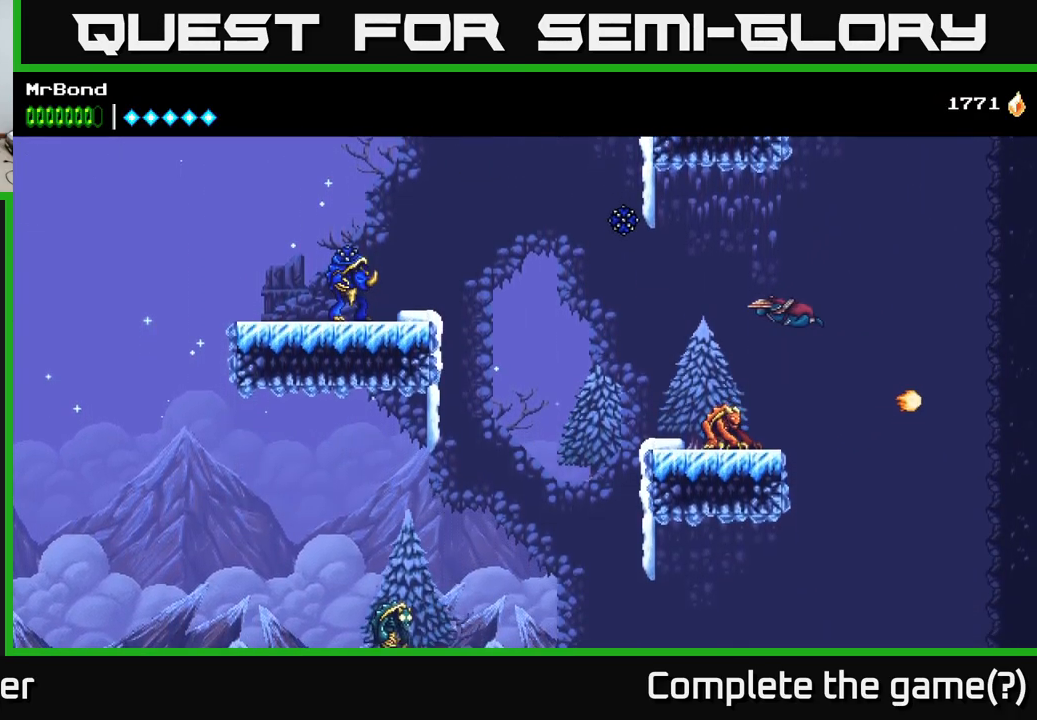
{"buttons": ["DPAD_LEFT"], "right_stick": "center", "events": [[100, "X", "down"], [117, "DPAD_LEFT", "up"], [217, "X", "up"], [283, "A", "up"], [300, "DPAD_LEFT", "down"]]}
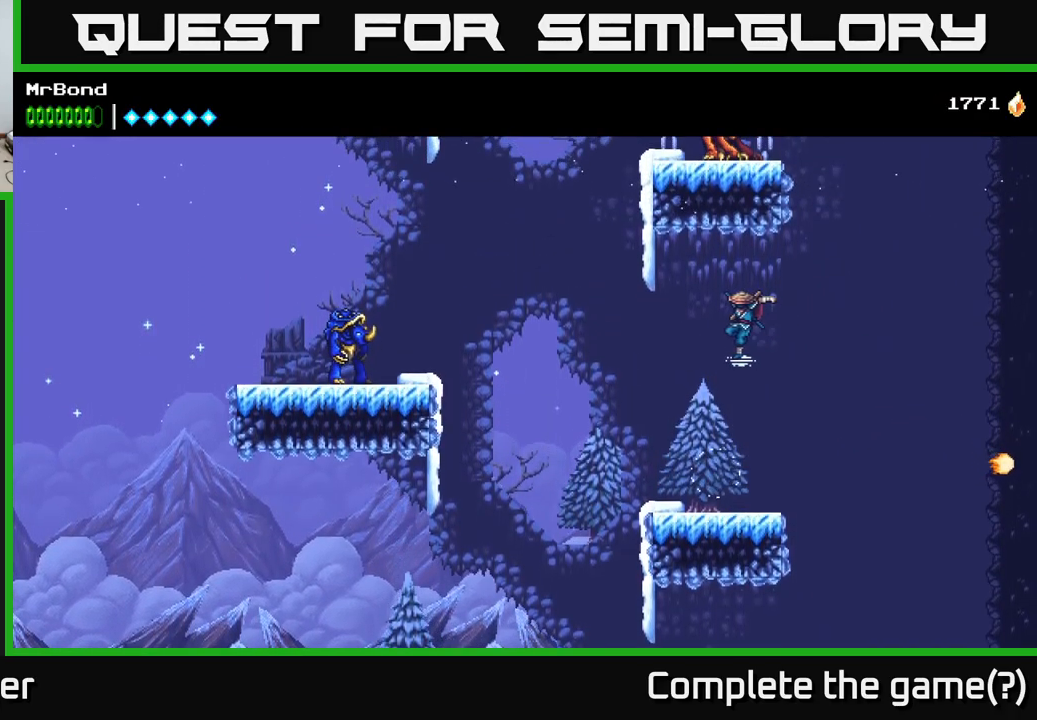
{"buttons": ["DPAD_LEFT"], "right_stick": "center", "events": [[17, "DPAD_LEFT", "up"], [200, "DPAD_LEFT", "down"]]}
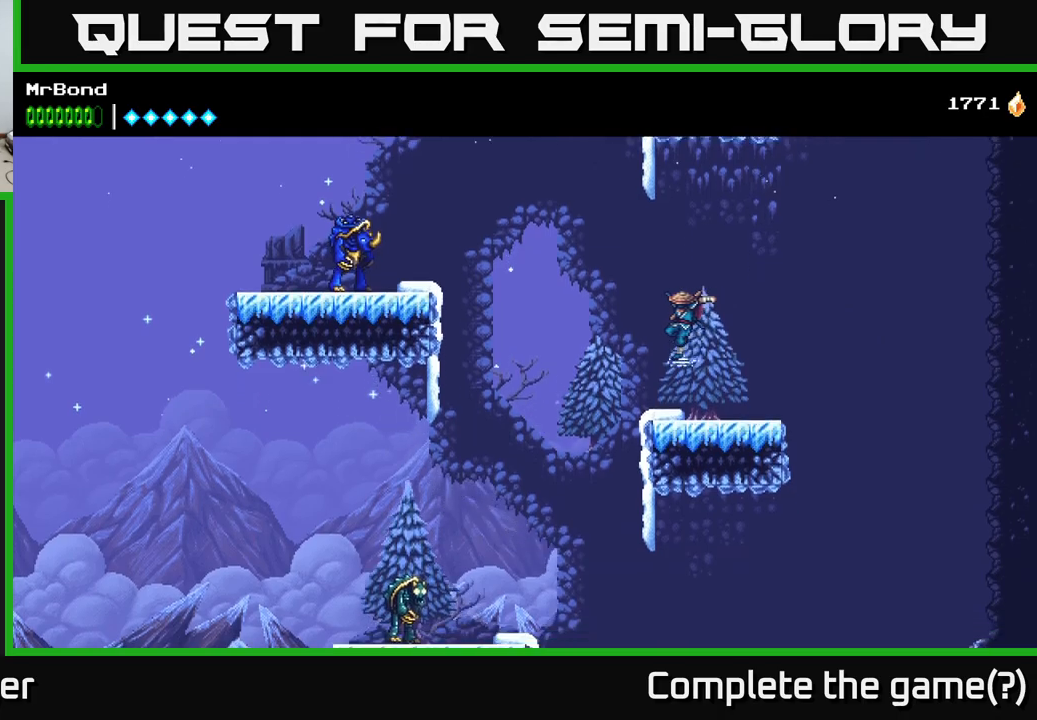
{"buttons": ["DPAD_RIGHT"], "right_stick": "center", "events": [[434, "DPAD_LEFT", "up"], [500, "DPAD_RIGHT", "down"]]}
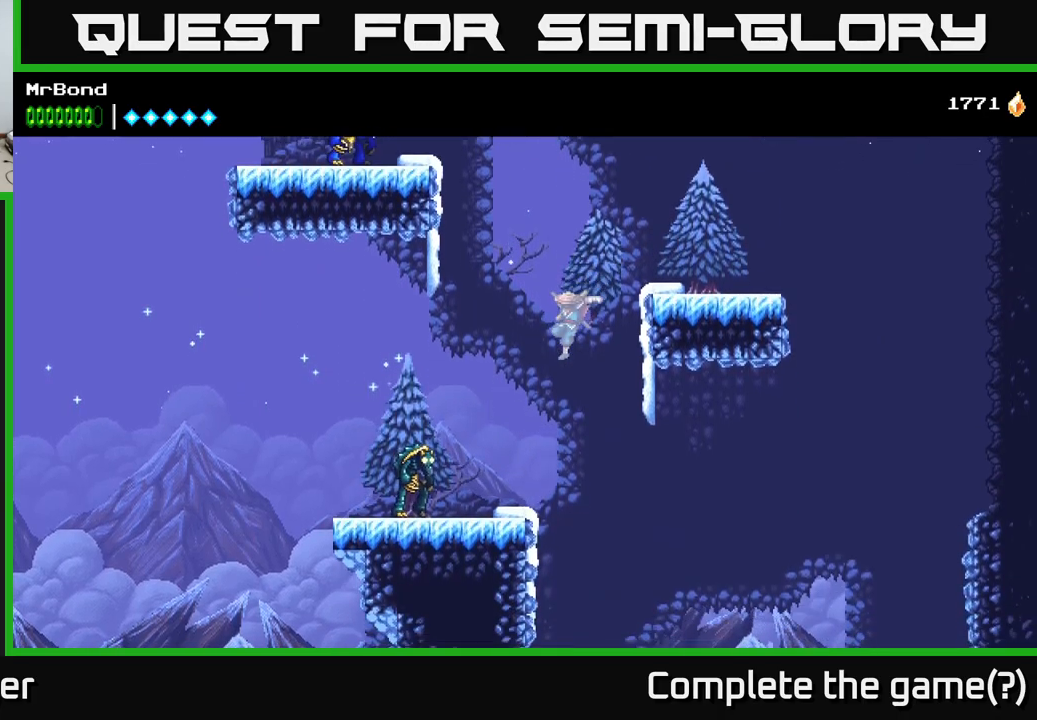
{"buttons": ["A", "DPAD_RIGHT"], "right_stick": "center", "events": [[350, "A", "down"]]}
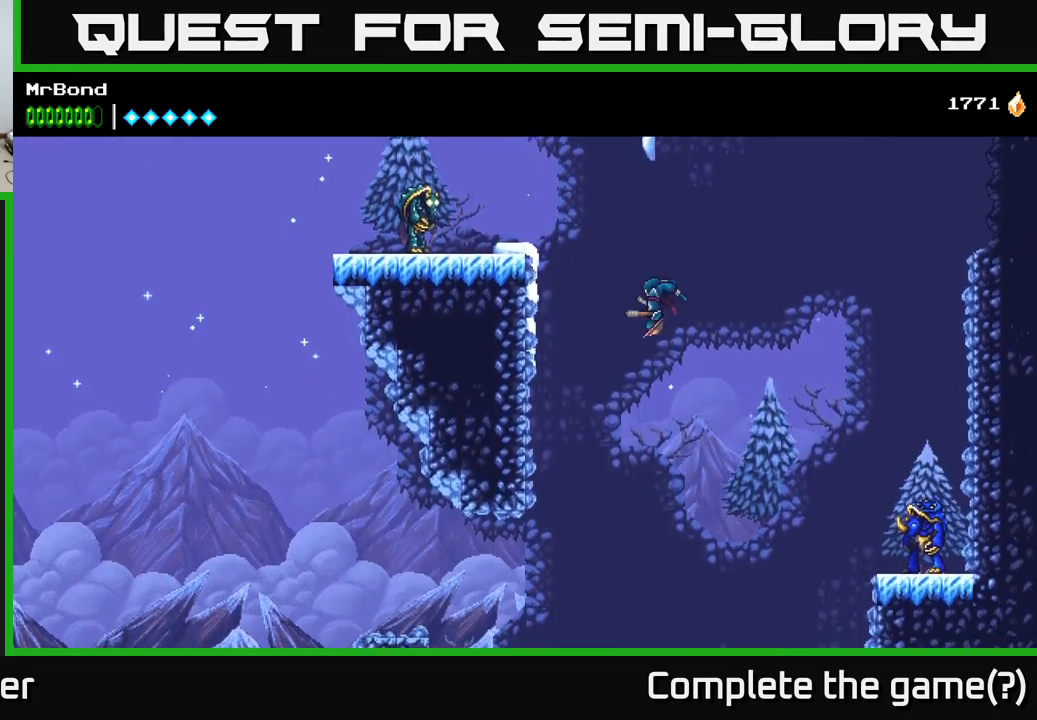
{"buttons": ["DPAD_RIGHT"], "right_stick": "center", "events": [[467, "A", "up"]]}
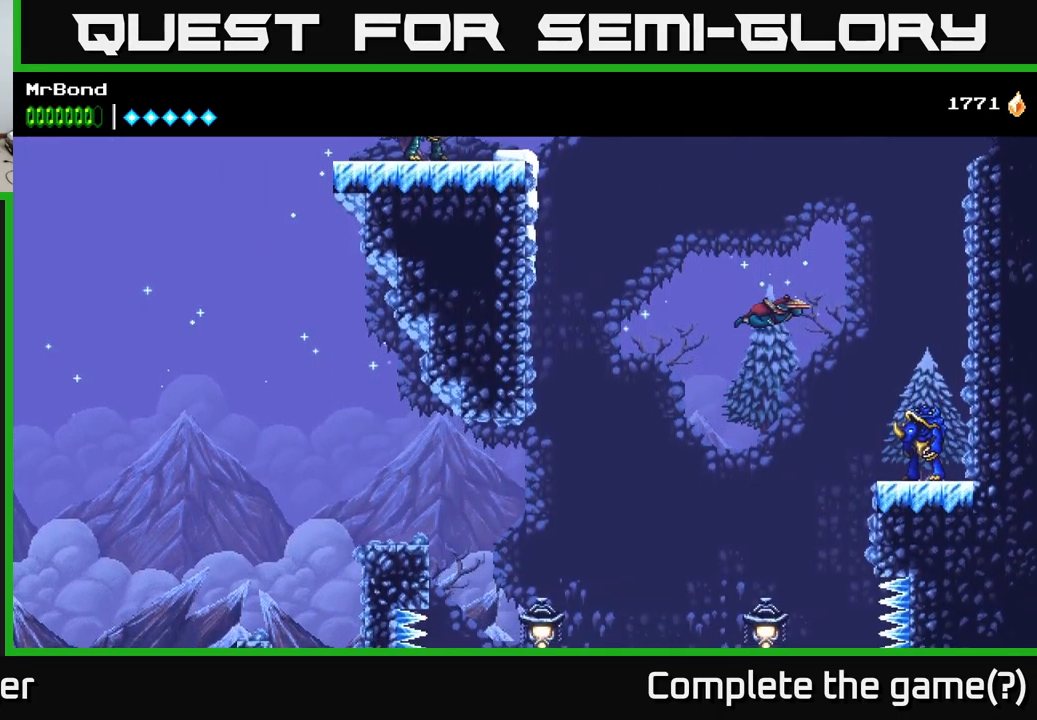
{"buttons": ["DPAD_LEFT"], "right_stick": "center", "events": [[217, "X", "down"], [267, "DPAD_RIGHT", "up"], [300, "DPAD_LEFT", "down"], [317, "X", "up"], [417, "A", "down"], [500, "A", "up"]]}
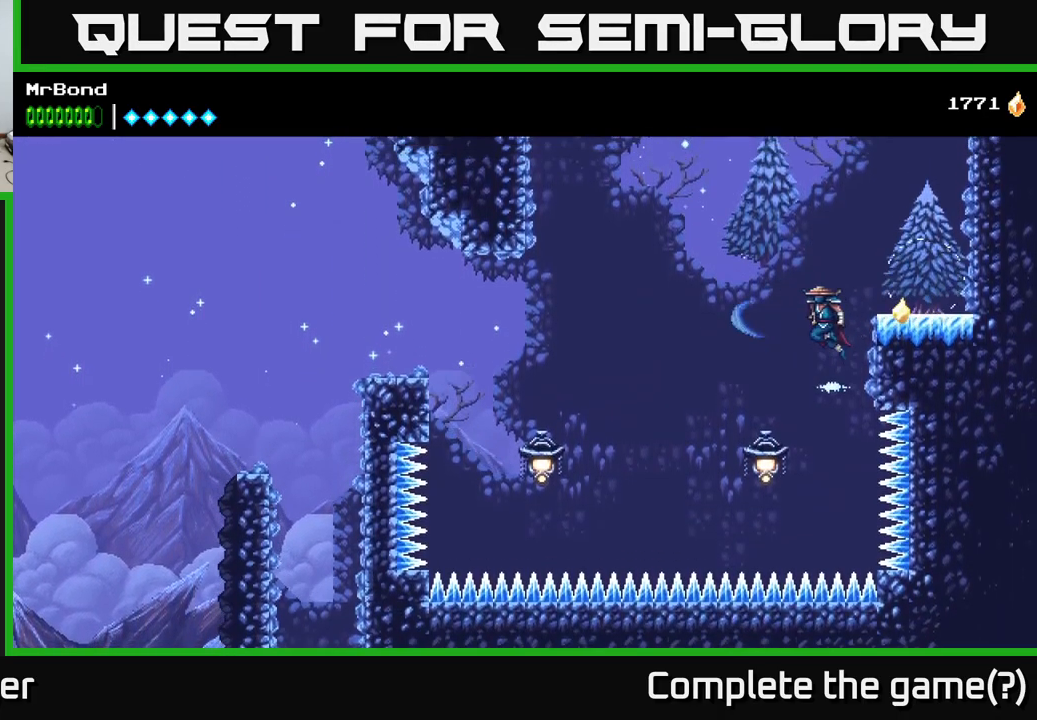
{"buttons": [], "right_stick": "center", "events": [[117, "DPAD_LEFT", "up"], [150, "X", "down"], [267, "X", "up"]]}
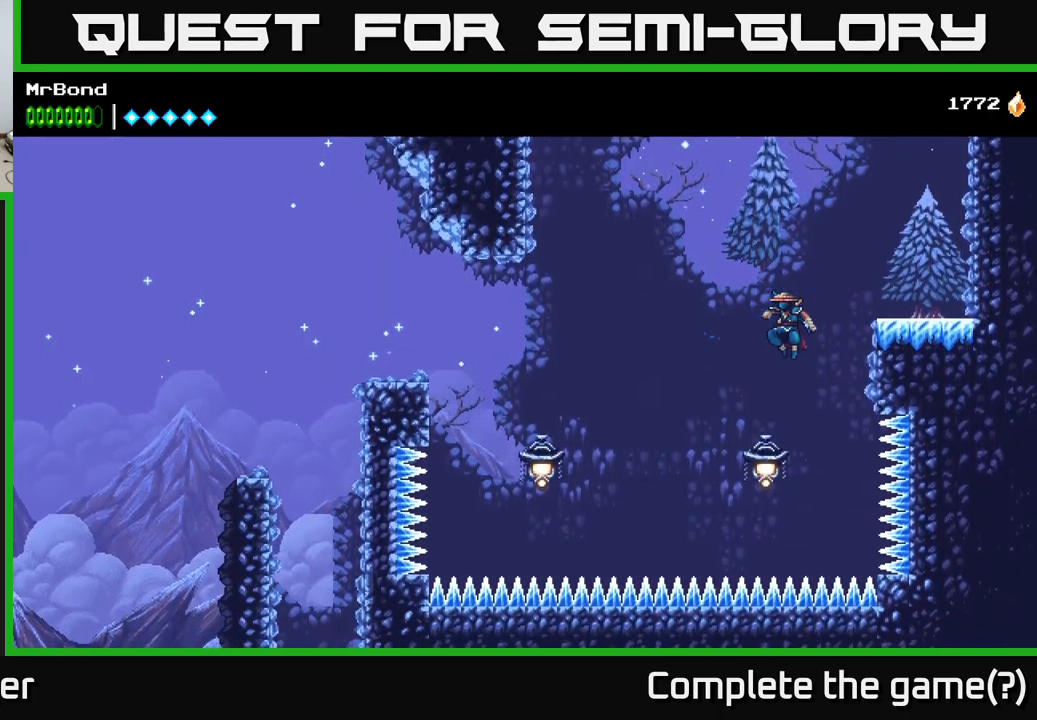
{"buttons": ["A", "DPAD_LEFT"], "right_stick": "center", "events": [[134, "DPAD_LEFT", "down"], [167, "X", "down"], [234, "A", "down"], [284, "X", "up"]]}
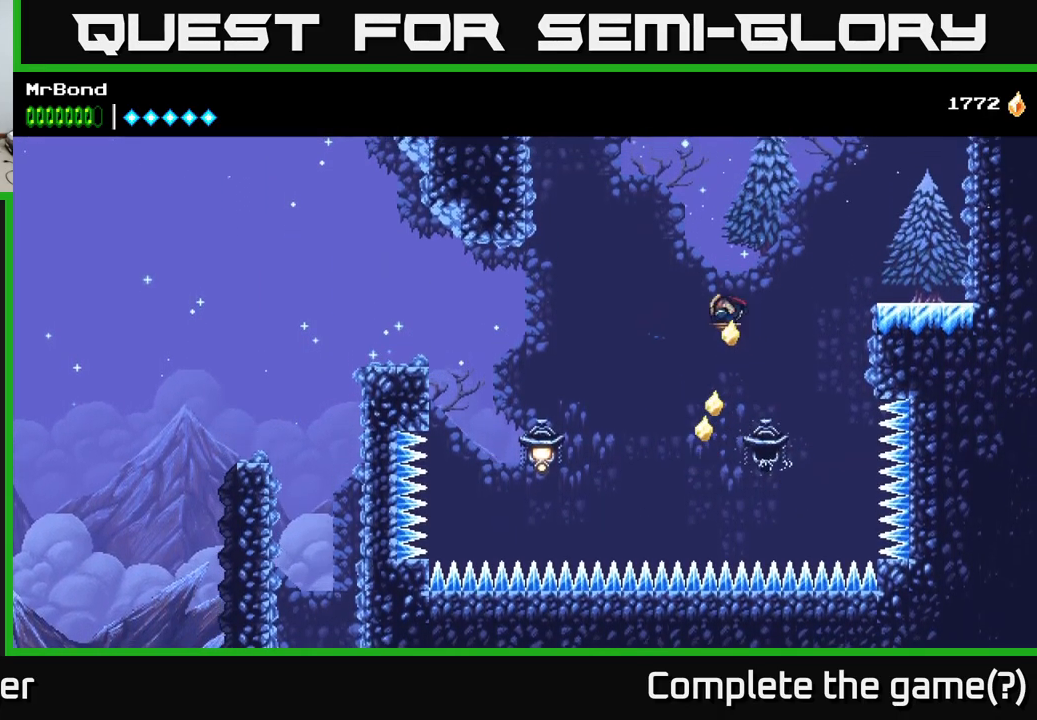
{"buttons": ["DPAD_LEFT"], "right_stick": "center", "events": [[150, "A", "up"]]}
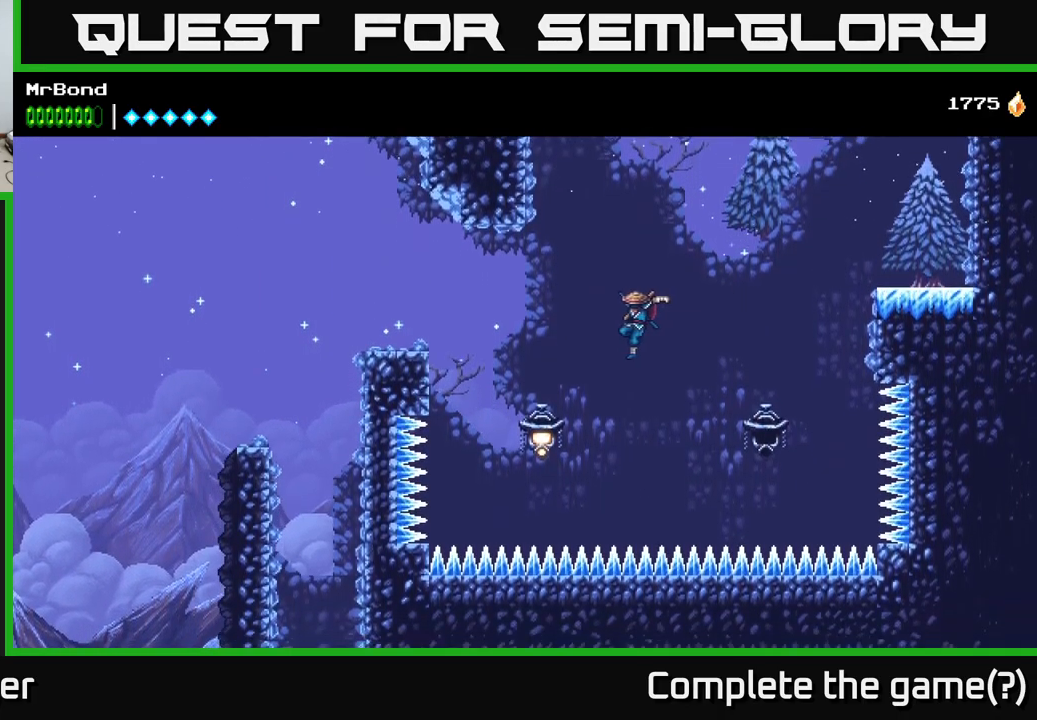
{"buttons": ["A", "DPAD_LEFT"], "right_stick": "center", "events": [[117, "X", "down"], [167, "A", "down"], [200, "X", "up"]]}
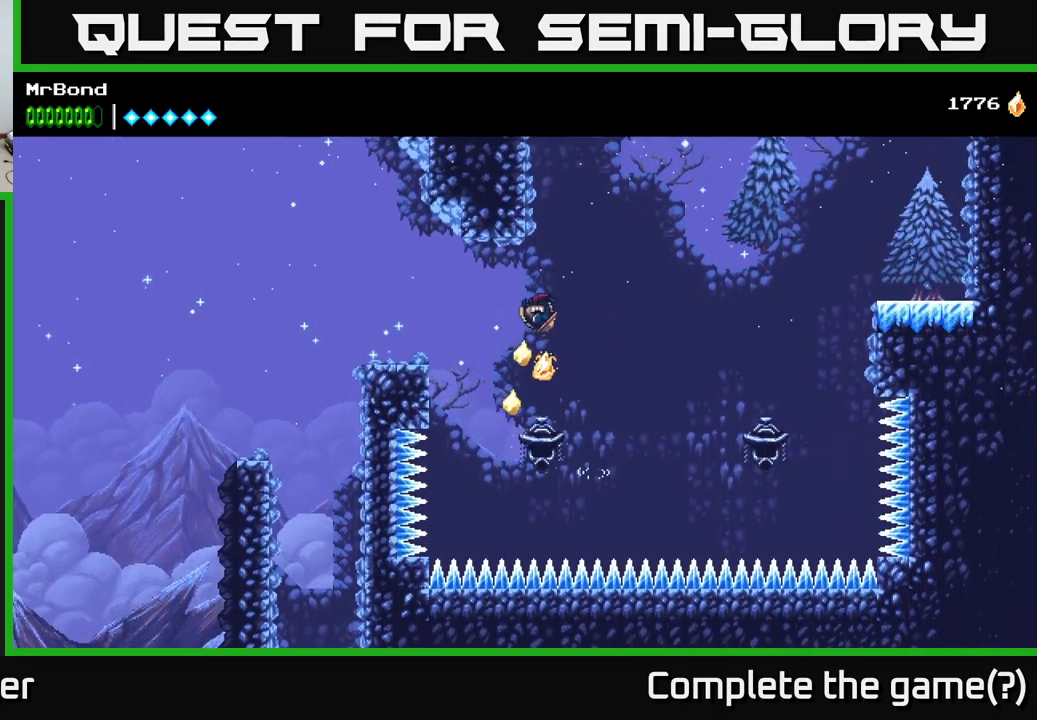
{"buttons": ["DPAD_LEFT"], "right_stick": "center", "events": [[434, "A", "up"]]}
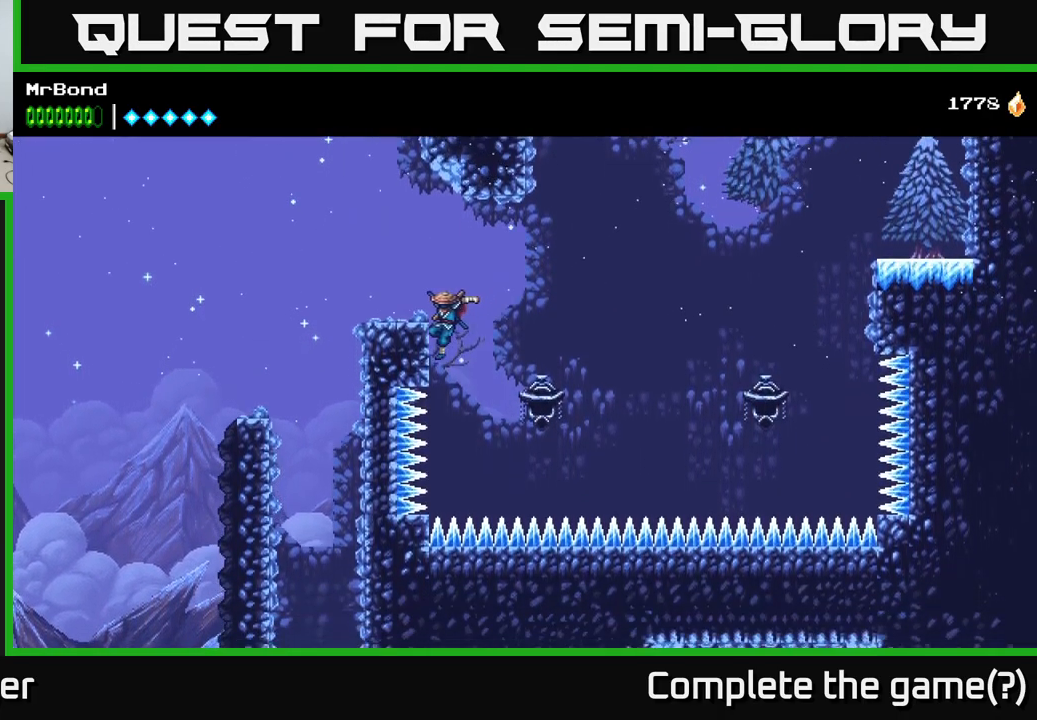
{"buttons": ["A", "DPAD_LEFT"], "right_stick": "center", "events": [[117, "A", "down"]]}
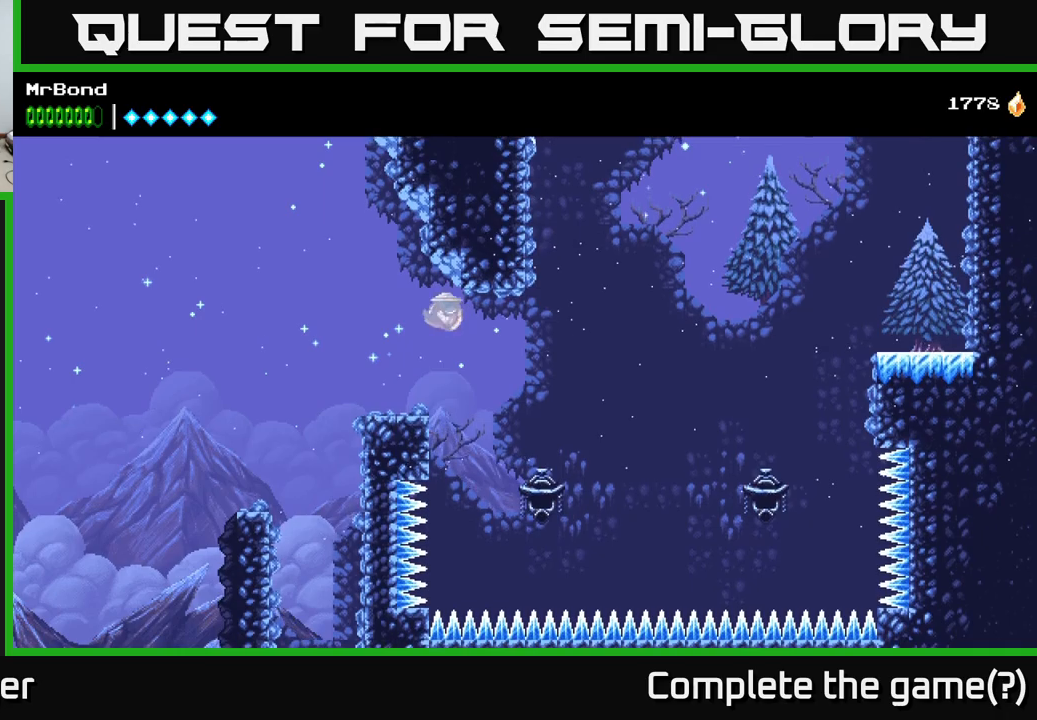
{"buttons": ["DPAD_LEFT"], "right_stick": "center", "events": [[250, "A", "up"]]}
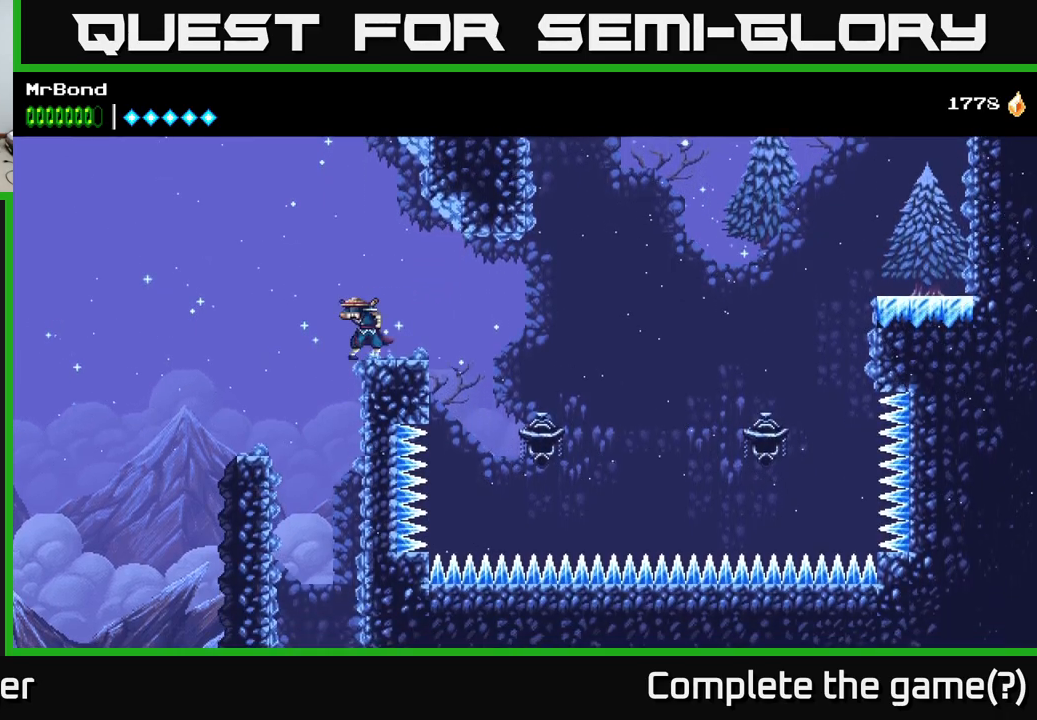
{"buttons": ["A"], "right_stick": "center", "events": [[150, "DPAD_LEFT", "up"], [266, "DPAD_RIGHT", "down"], [350, "DPAD_RIGHT", "up"], [500, "A", "down"]]}